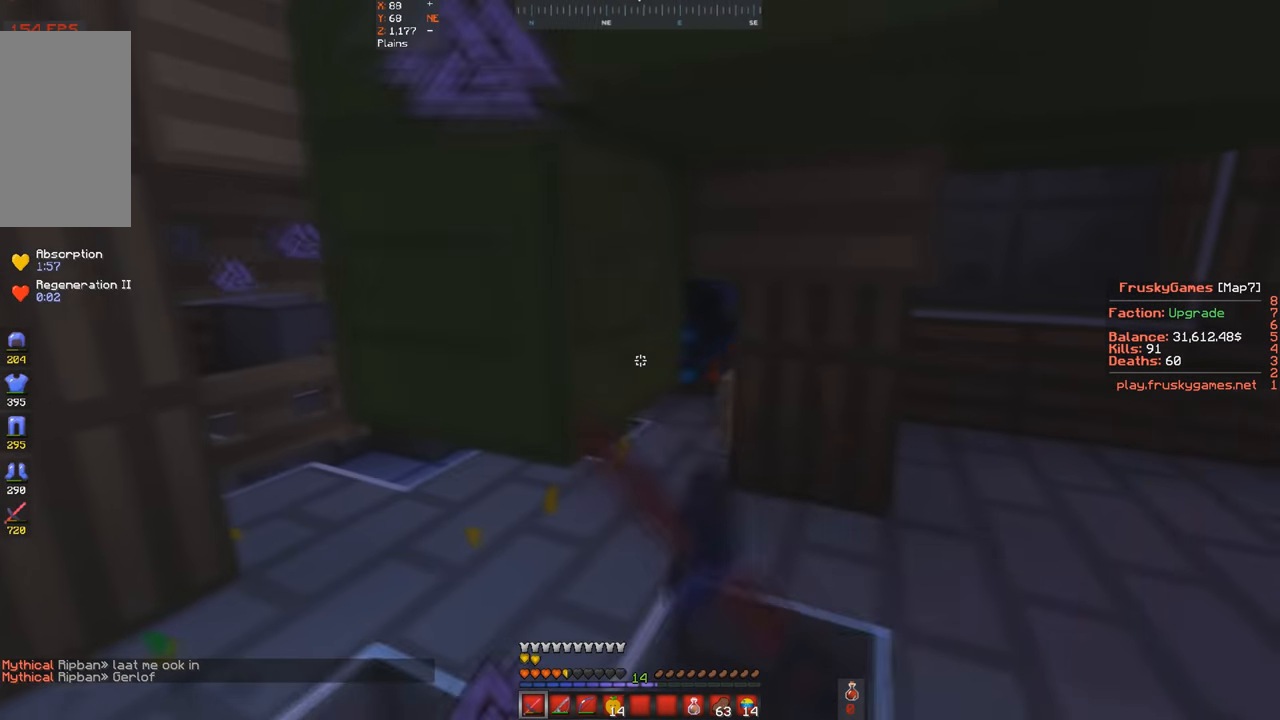
Gameplay with keyboard; each line is a JSON object with the keys held at the frame after it. "events" lists presses ("down") and releases ("up") of "a", "d", "s", "space" and "w" between this image and that frame as [ms after this image, input, new state], when the widget could be followed in between. No other keys are recorded. Mouse input is not recorded.
{"keys": ["d", "w"], "events": [[433, "w", "up"], [500, "w", "down"]]}
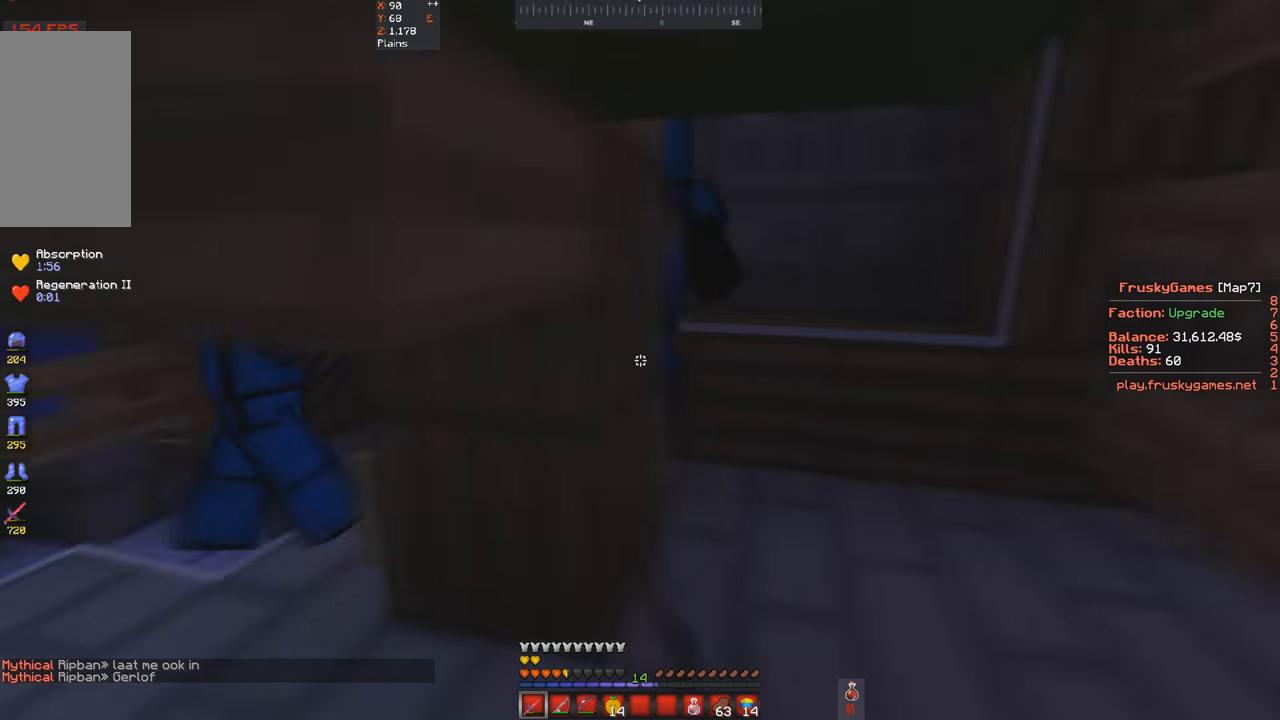
{"keys": ["s"], "events": [[400, "s", "down"], [400, "w", "up"], [433, "d", "up"]]}
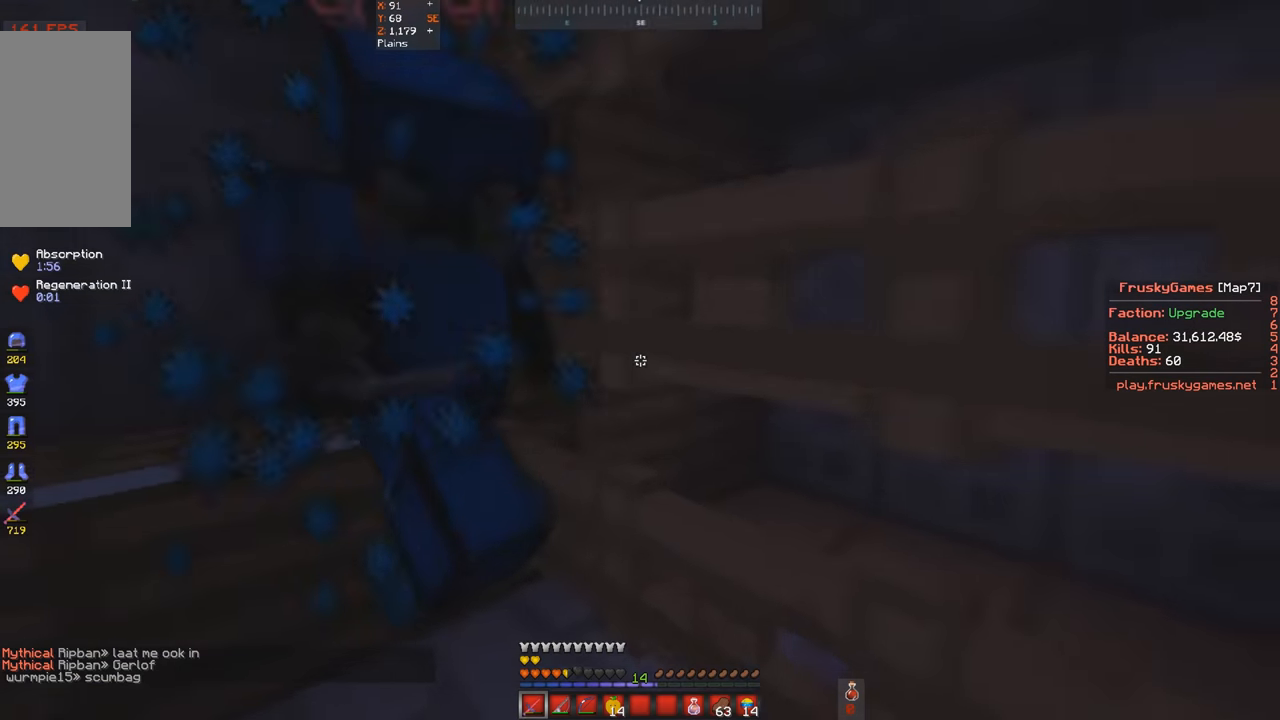
{"keys": ["s"], "events": [[133, "w", "down"], [167, "s", "up"], [300, "w", "up"], [400, "s", "down"]]}
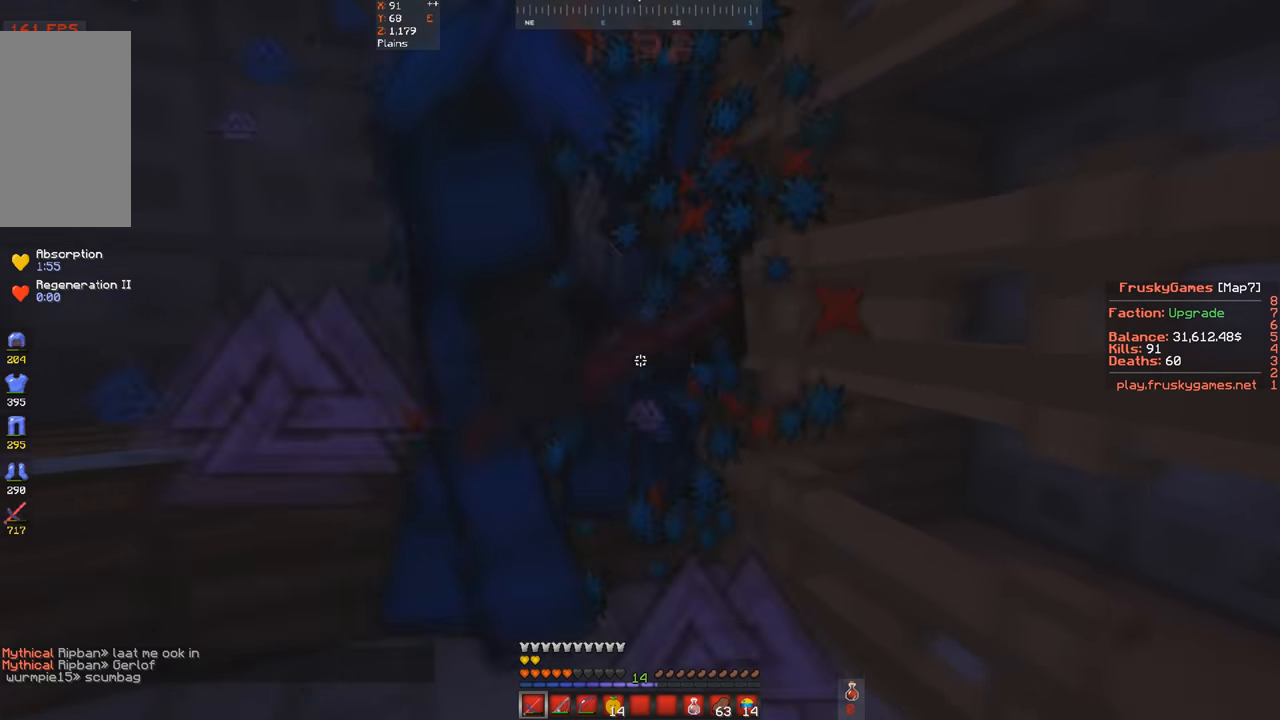
{"keys": ["w"], "events": [[100, "w", "down"], [200, "s", "up"], [267, "s", "down"], [333, "w", "up"], [433, "w", "down"], [500, "s", "up"]]}
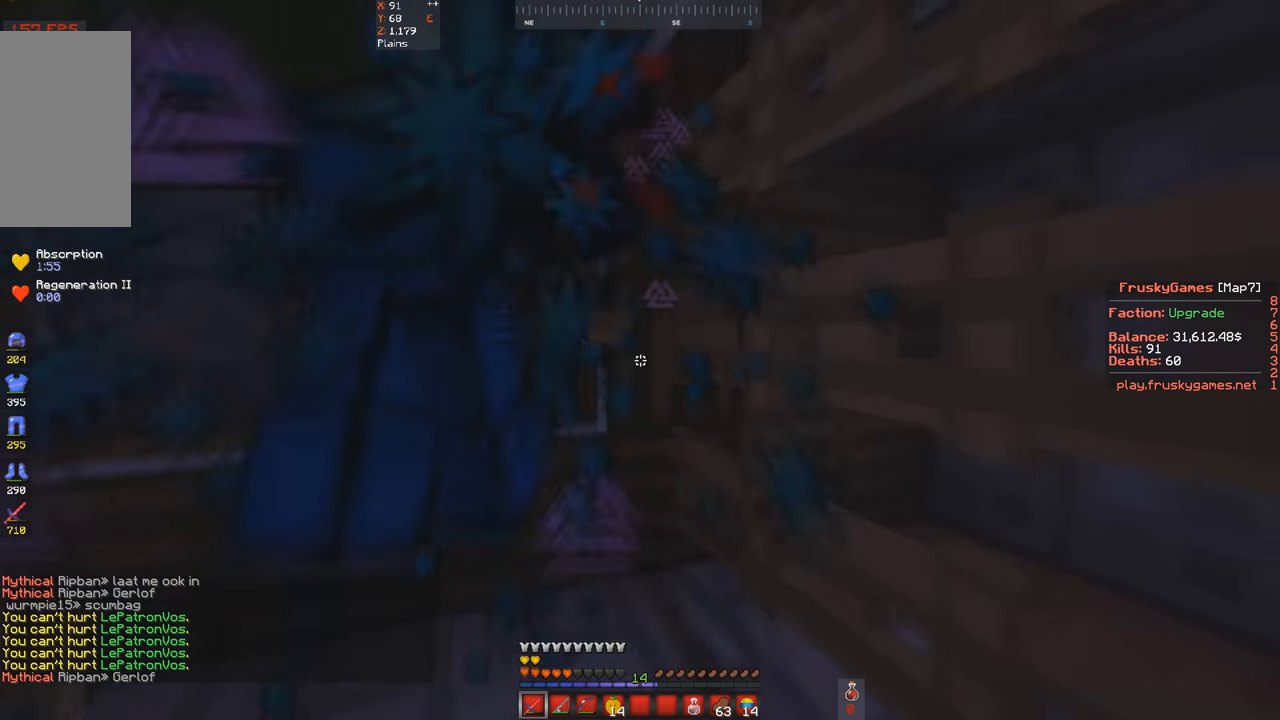
{"keys": ["s"], "events": [[133, "w", "up"], [300, "s", "down"]]}
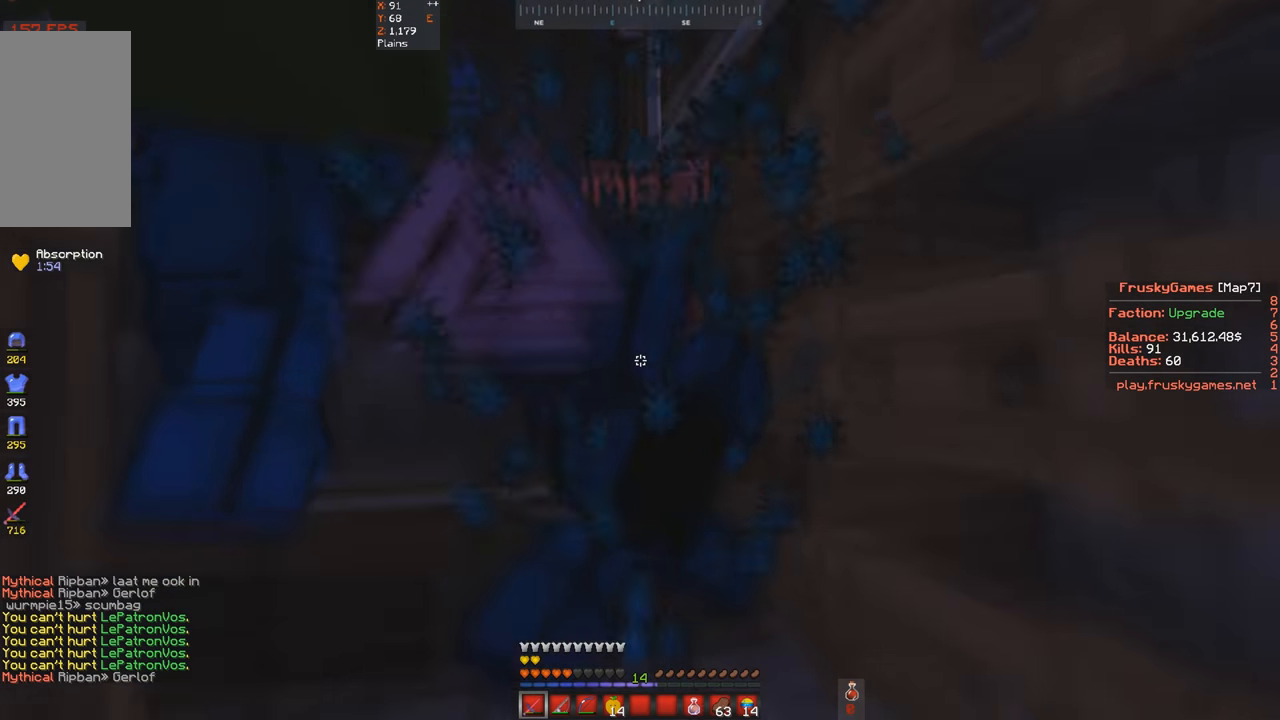
{"keys": ["w"], "events": [[67, "s", "up"], [400, "w", "down"]]}
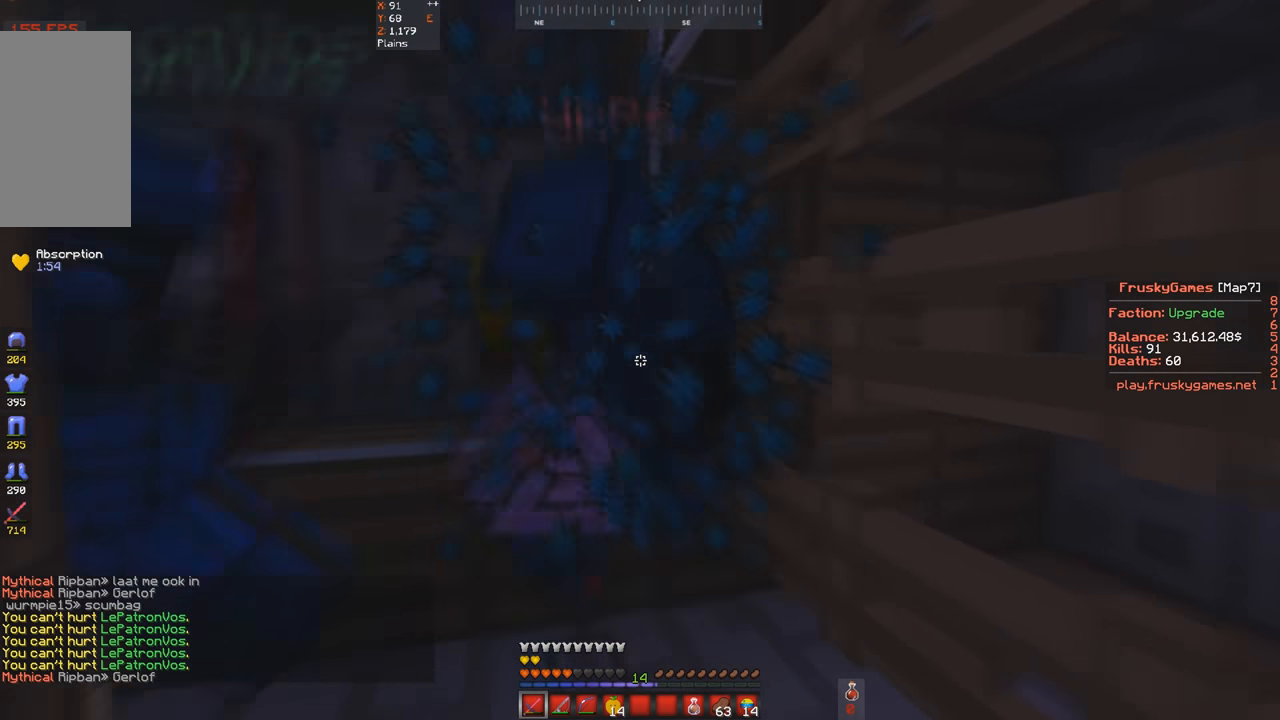
{"keys": ["a", "s", "space"], "events": [[100, "w", "up"], [167, "w", "down"], [267, "a", "down"], [400, "w", "up"], [467, "s", "down"], [467, "space", "down"]]}
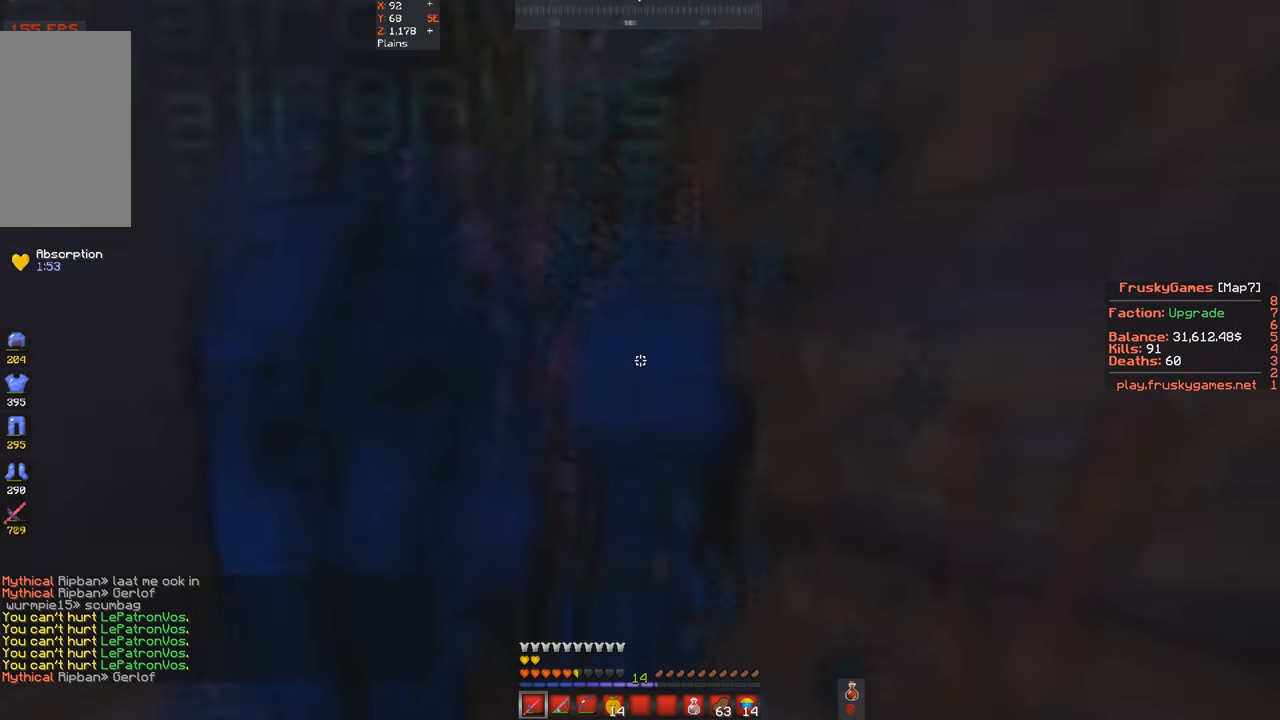
{"keys": ["s", "space"], "events": [[33, "a", "up"], [233, "s", "up"], [400, "s", "down"]]}
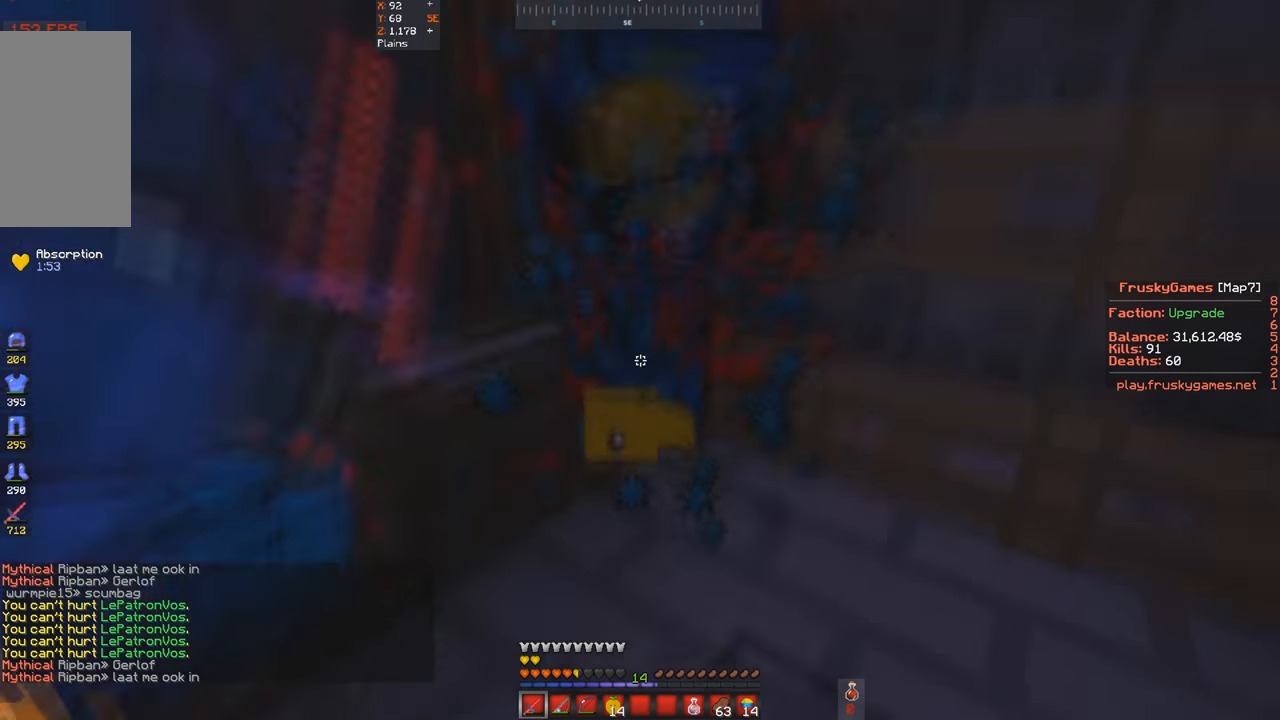
{"keys": ["space"], "events": [[133, "s", "up"]]}
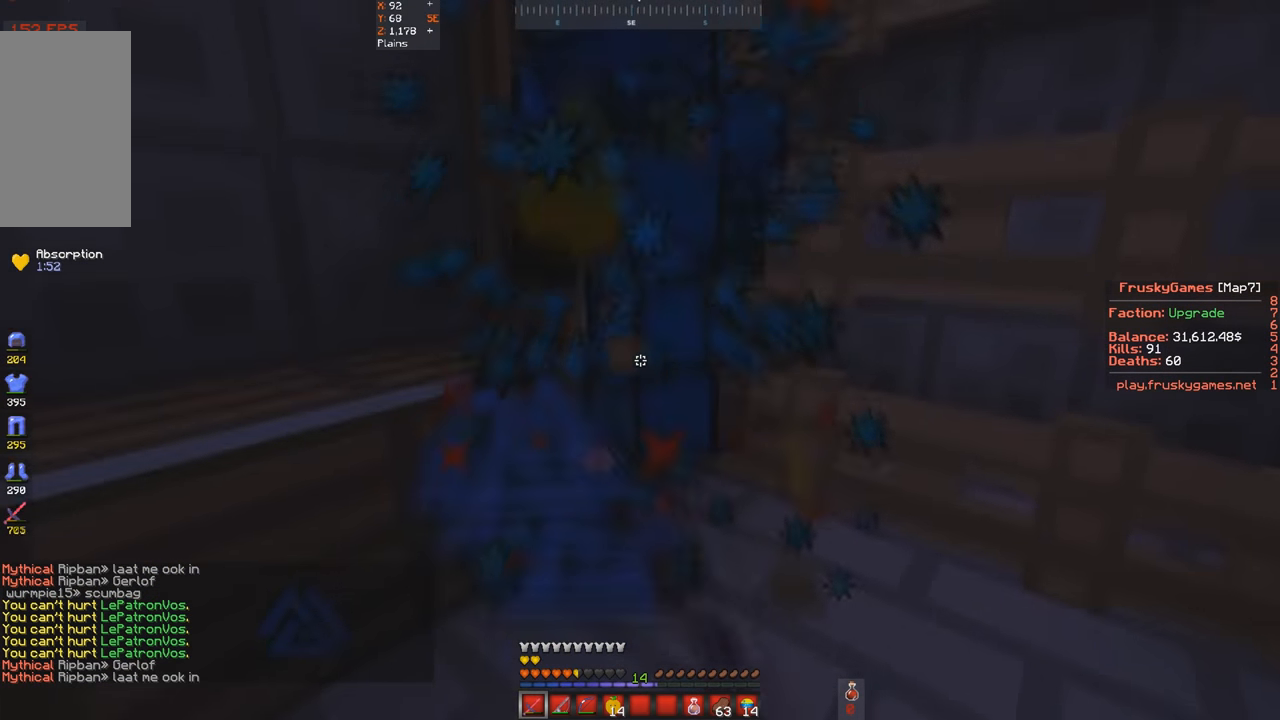
{"keys": ["space"], "events": []}
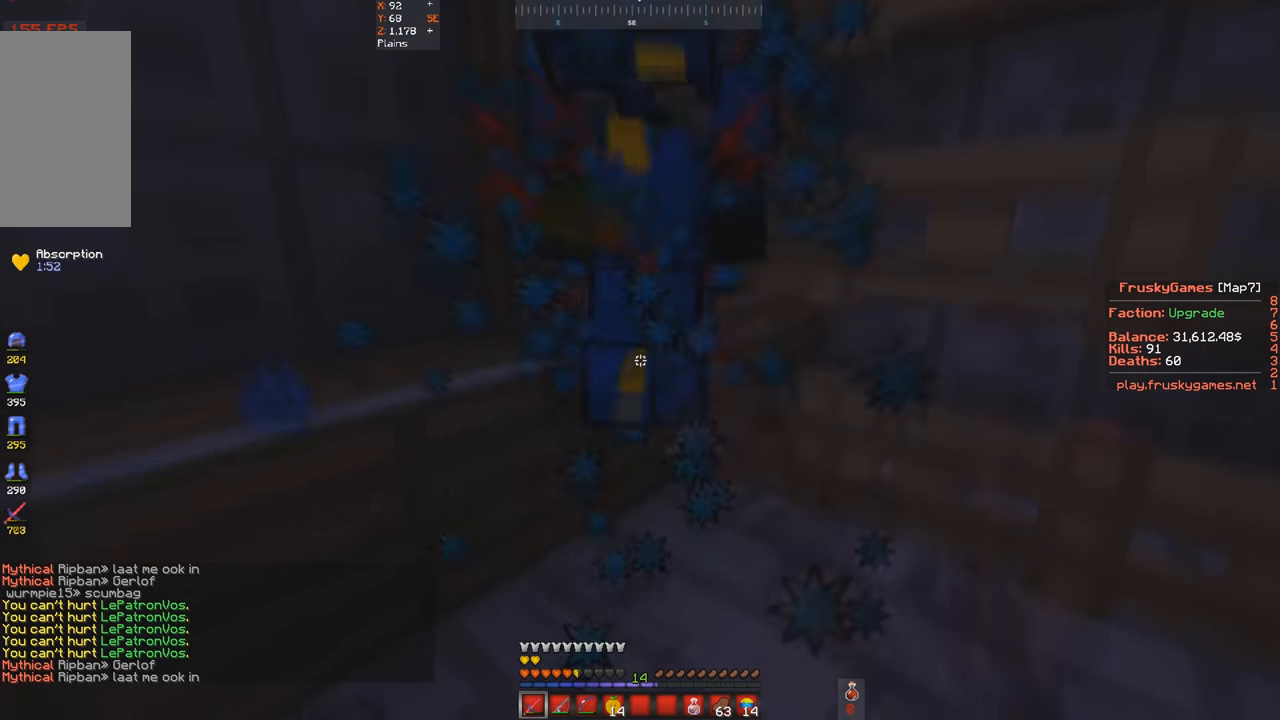
{"keys": ["space"], "events": []}
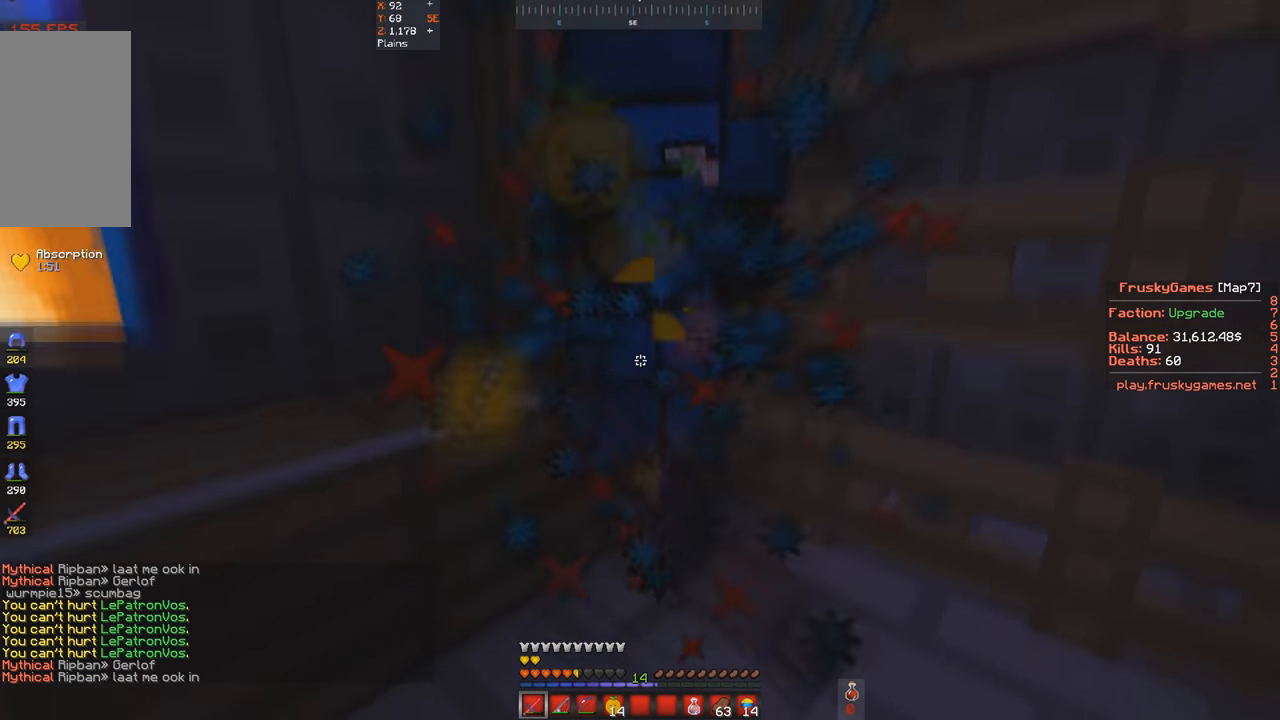
{"keys": ["space"], "events": []}
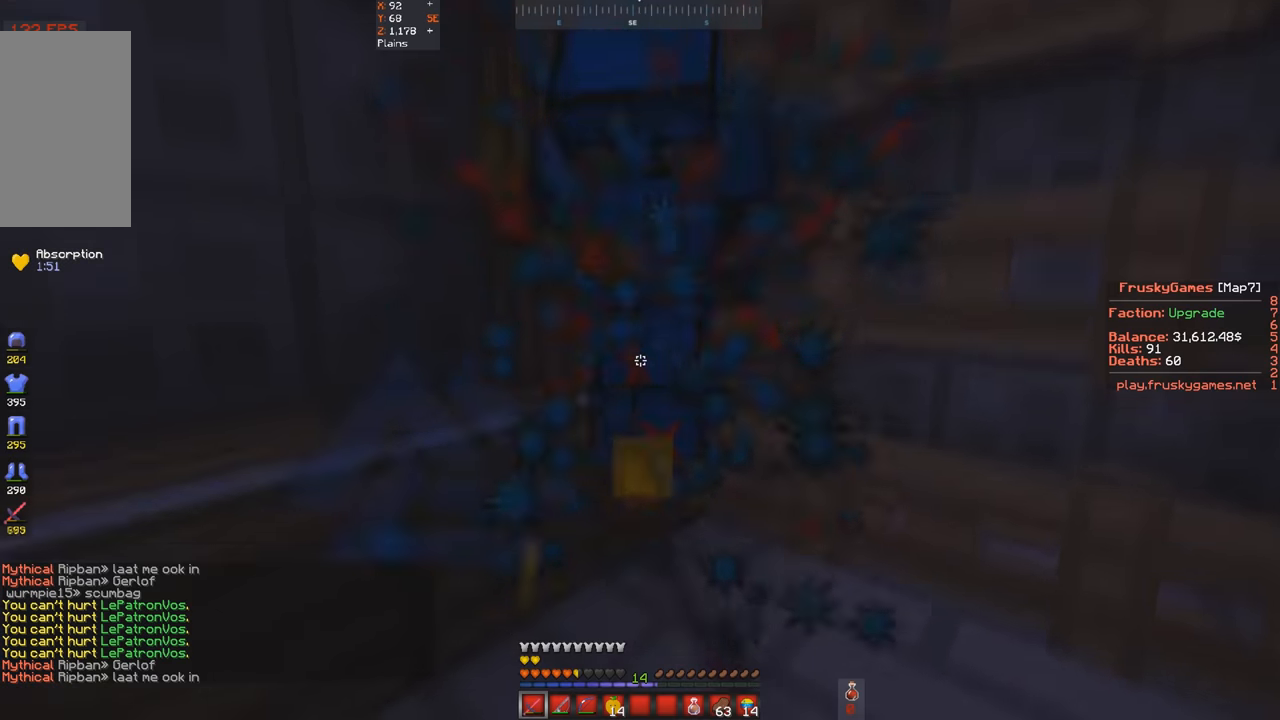
{"keys": ["w"], "events": [[500, "space", "up"], [500, "w", "down"]]}
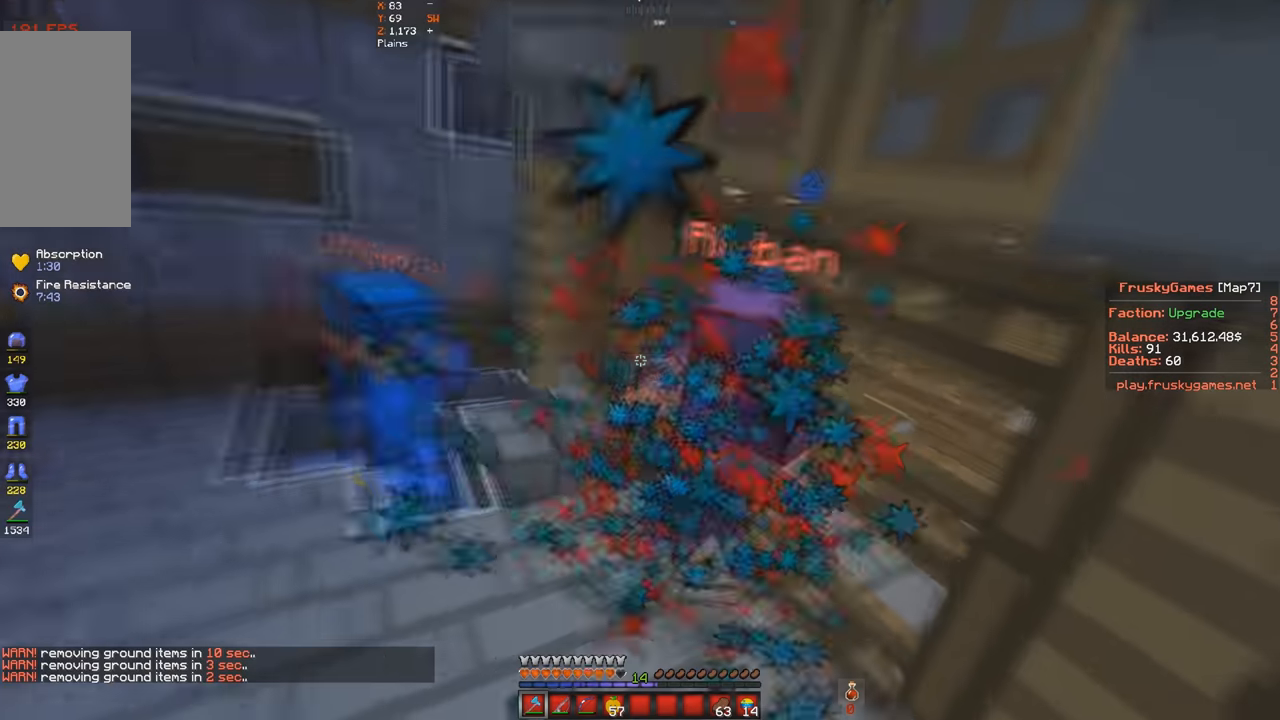
{"keys": ["a", "s"], "events": [[333, "s", "down"], [400, "a", "down"], [433, "w", "up"]]}
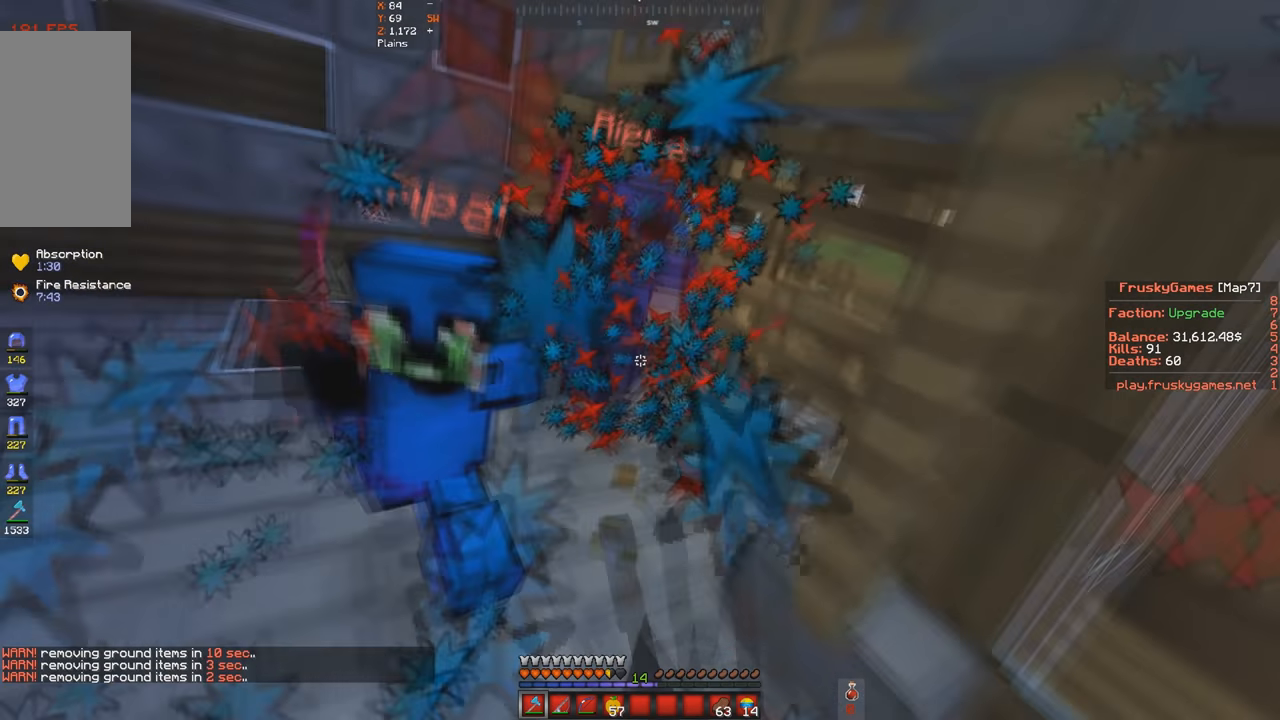
{"keys": ["a", "space"], "events": [[400, "space", "down"], [433, "s", "up"]]}
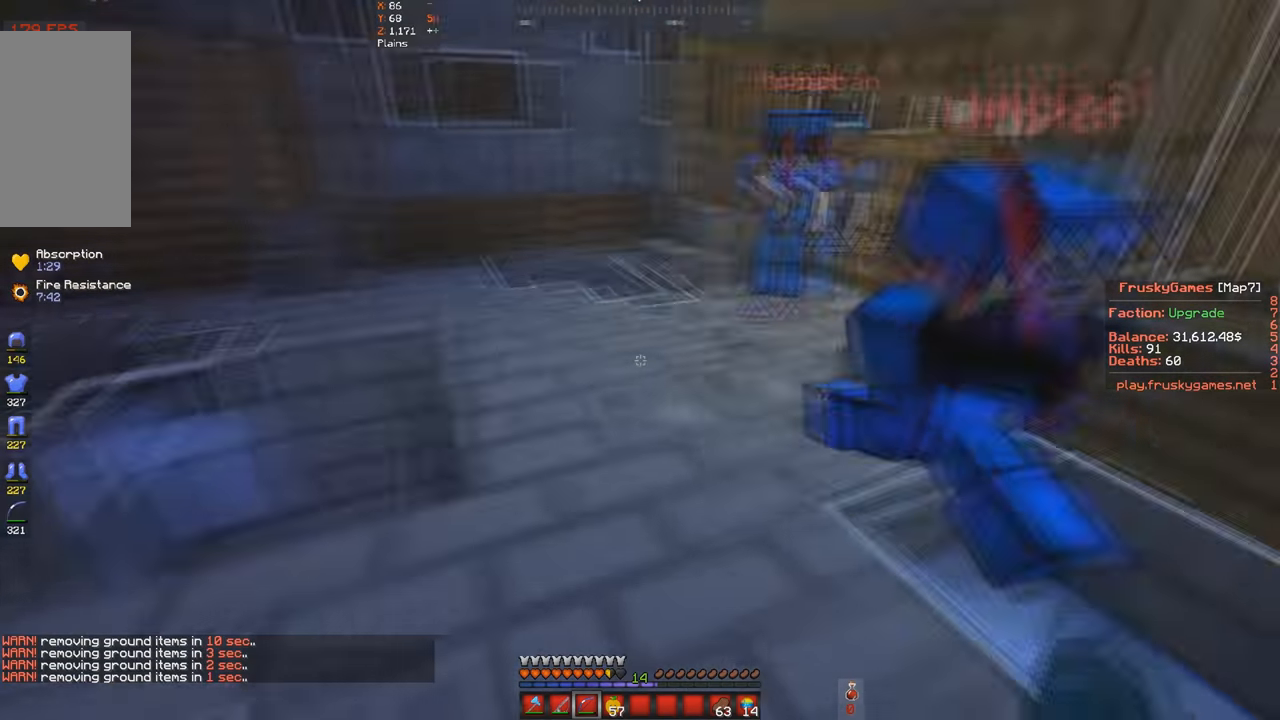
{"keys": ["a", "s", "space"], "events": [[200, "s", "down"]]}
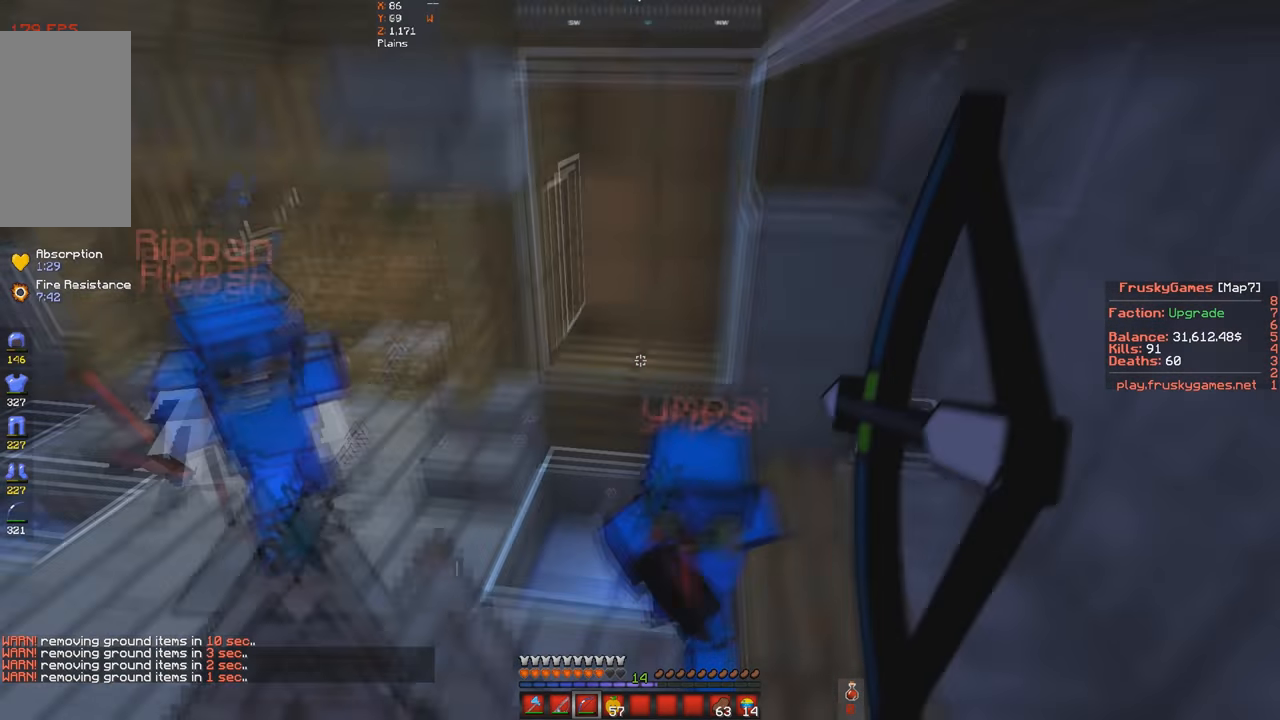
{"keys": ["w"], "events": [[200, "w", "down"], [300, "s", "up"], [400, "a", "up"], [400, "space", "up"]]}
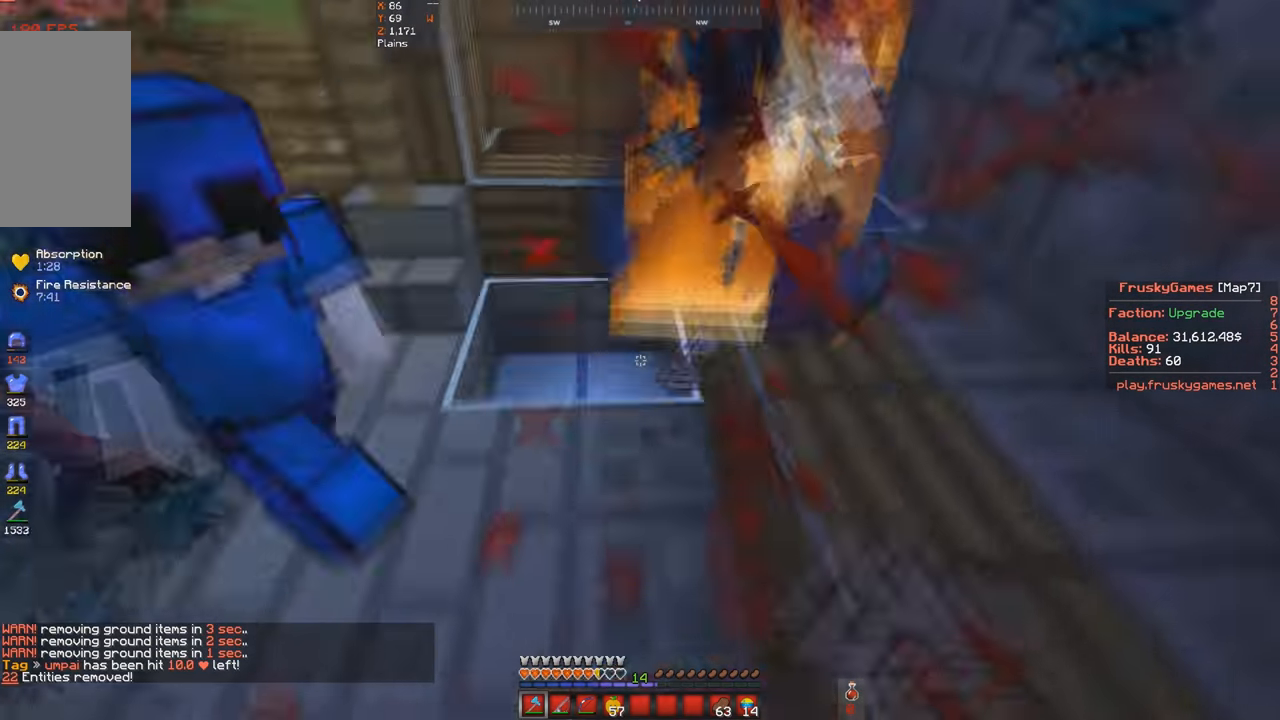
{"keys": ["w"], "events": [[66, "d", "down"], [233, "d", "up"]]}
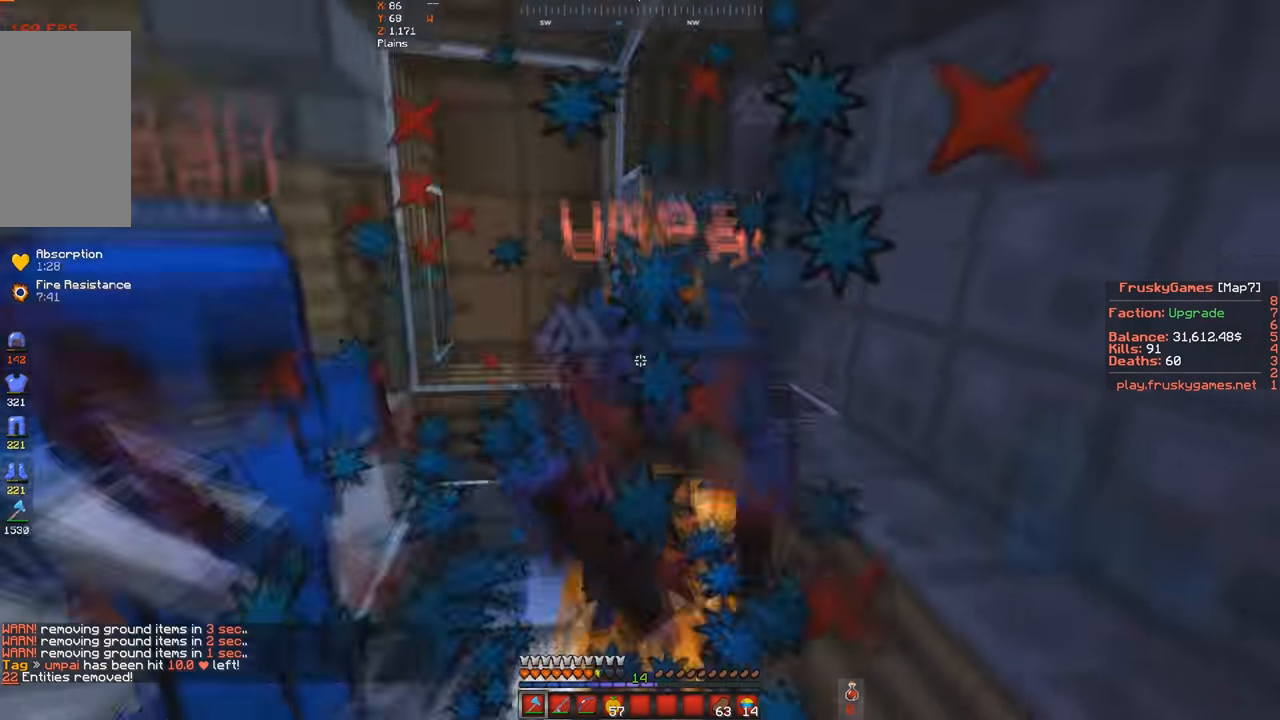
{"keys": ["a", "s", "space", "w"], "events": [[300, "s", "down"], [366, "w", "up"], [400, "a", "down"], [466, "w", "down"], [500, "space", "down"]]}
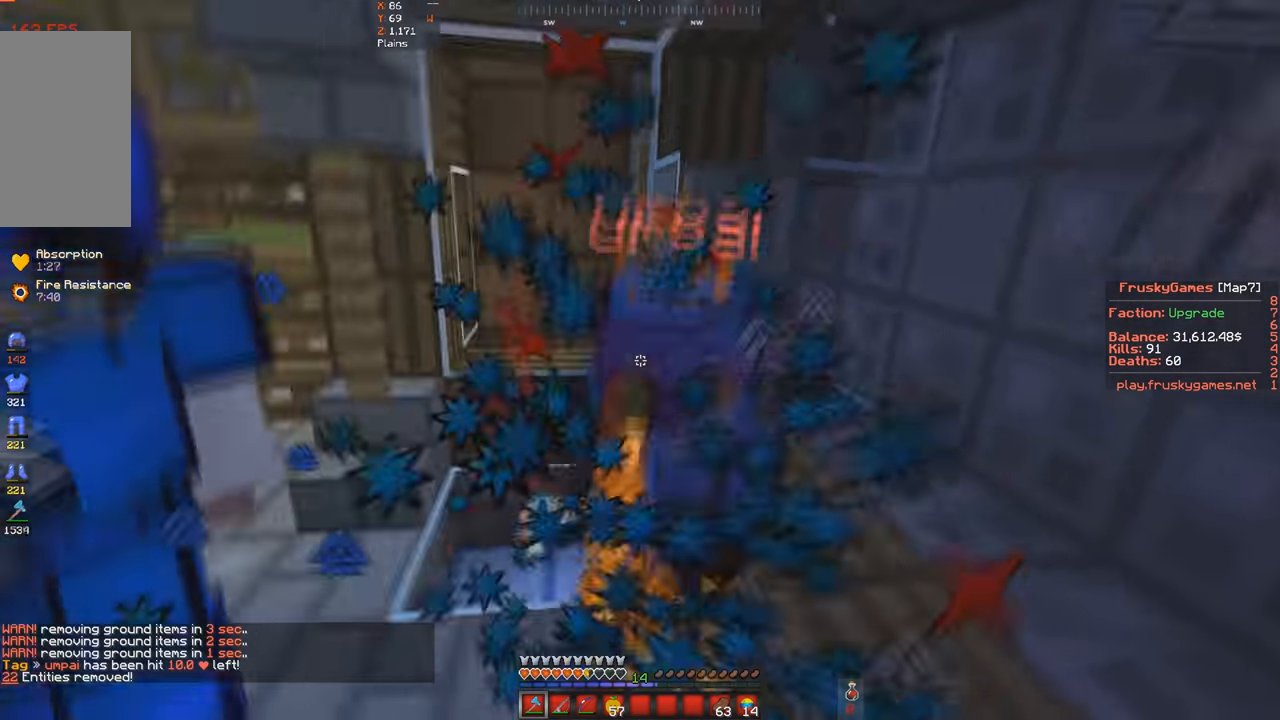
{"keys": ["s", "space", "w"], "events": [[66, "s", "up"], [100, "a", "up"], [500, "s", "down"]]}
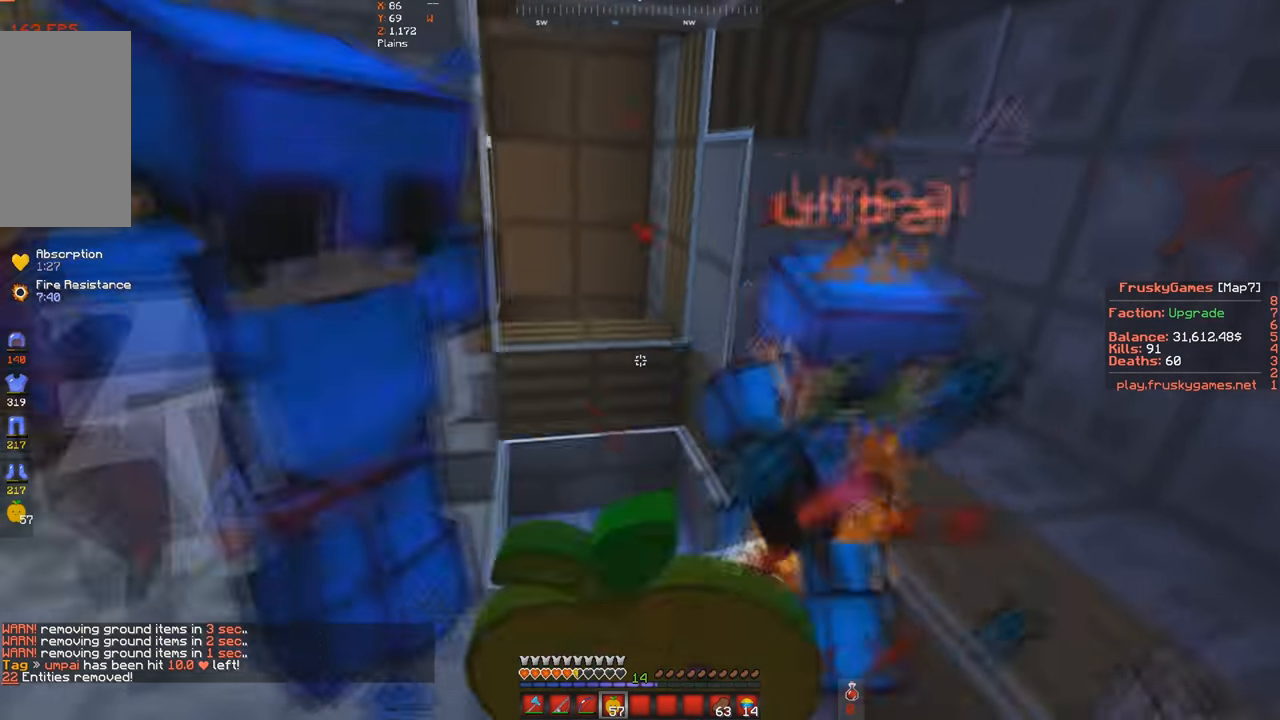
{"keys": ["s", "space"], "events": [[66, "w", "up"]]}
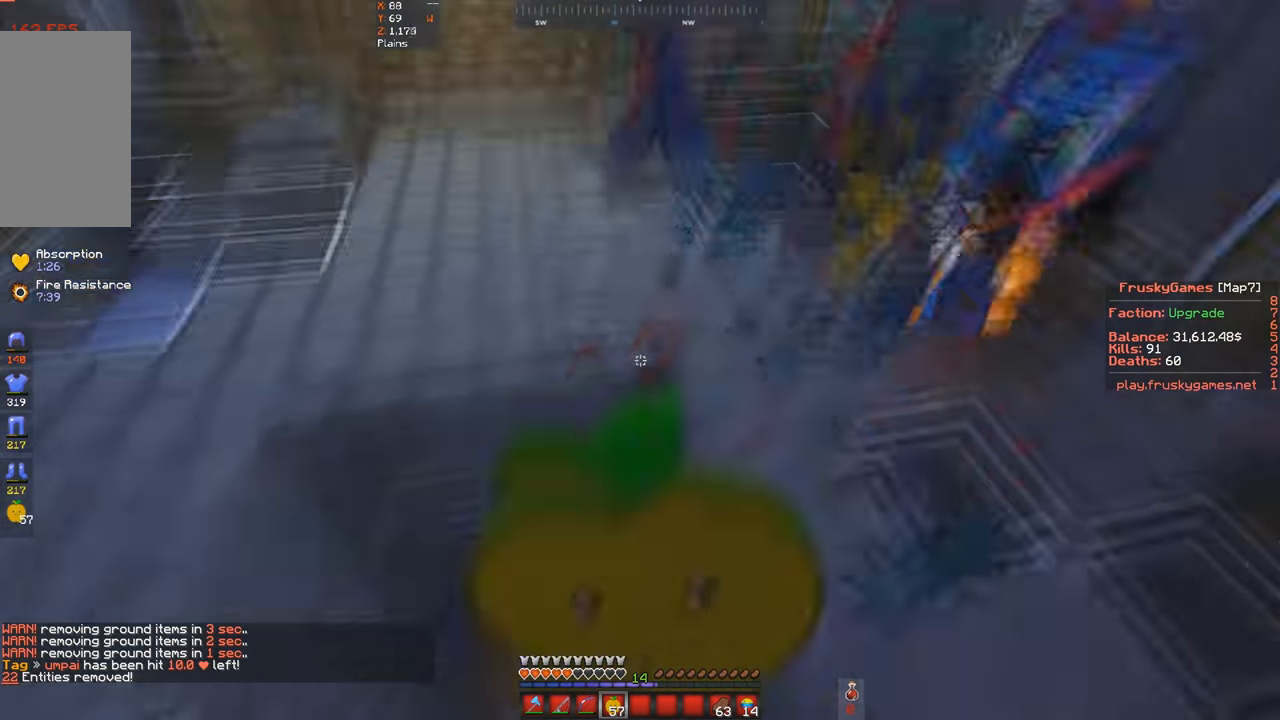
{"keys": ["s", "space"], "events": []}
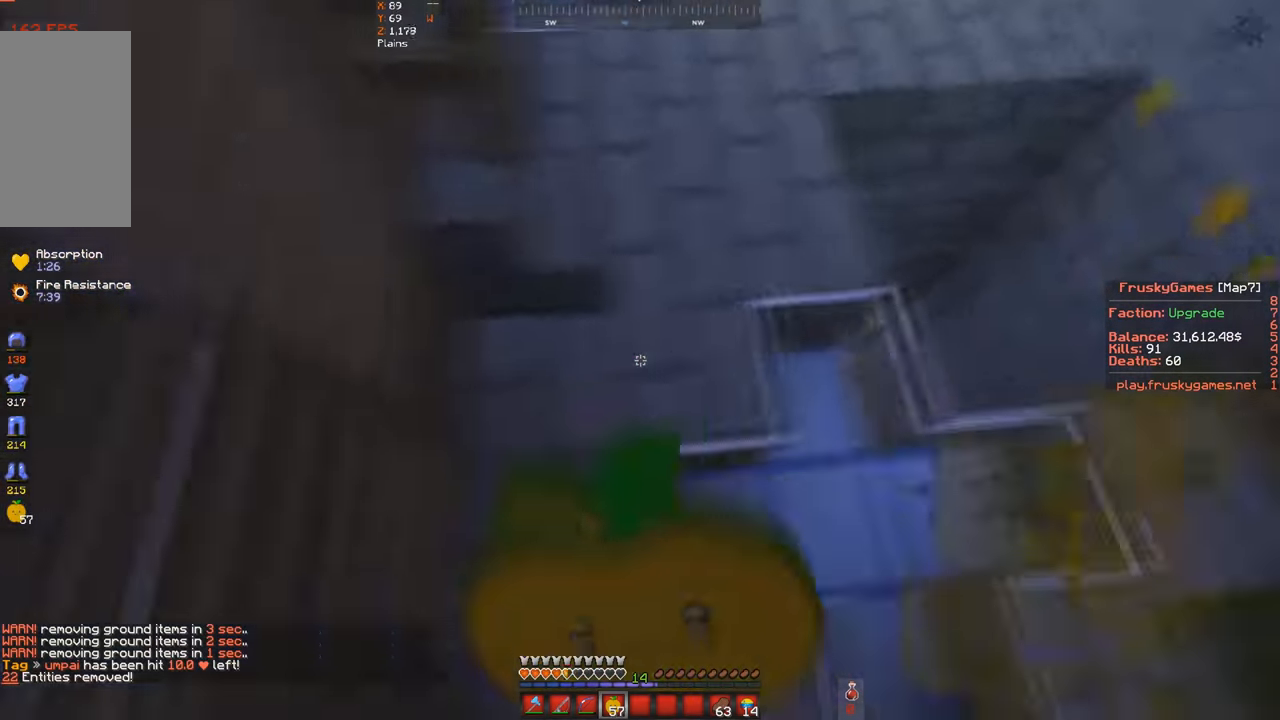
{"keys": ["a", "space", "w"], "events": [[100, "a", "down"], [167, "w", "down"], [200, "s", "up"]]}
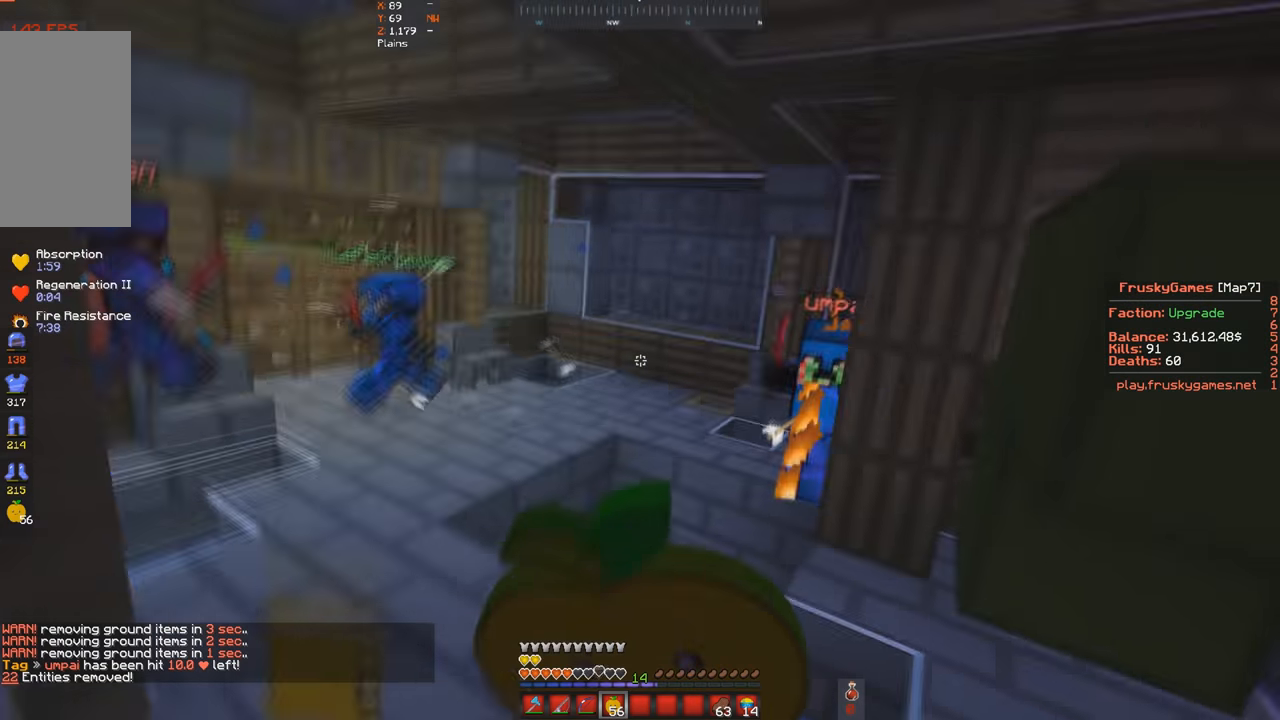
{"keys": ["d", "w"], "events": [[167, "a", "up"], [300, "space", "up"], [467, "d", "down"]]}
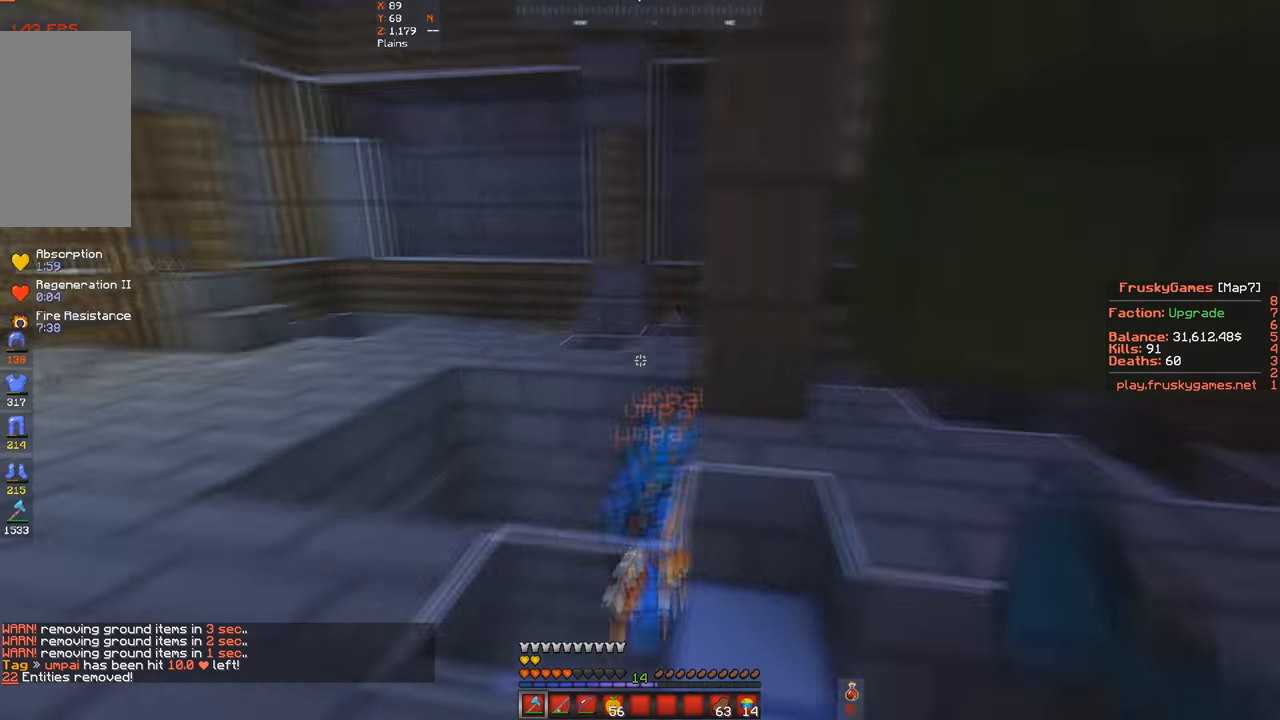
{"keys": ["w"], "events": [[167, "d", "up"]]}
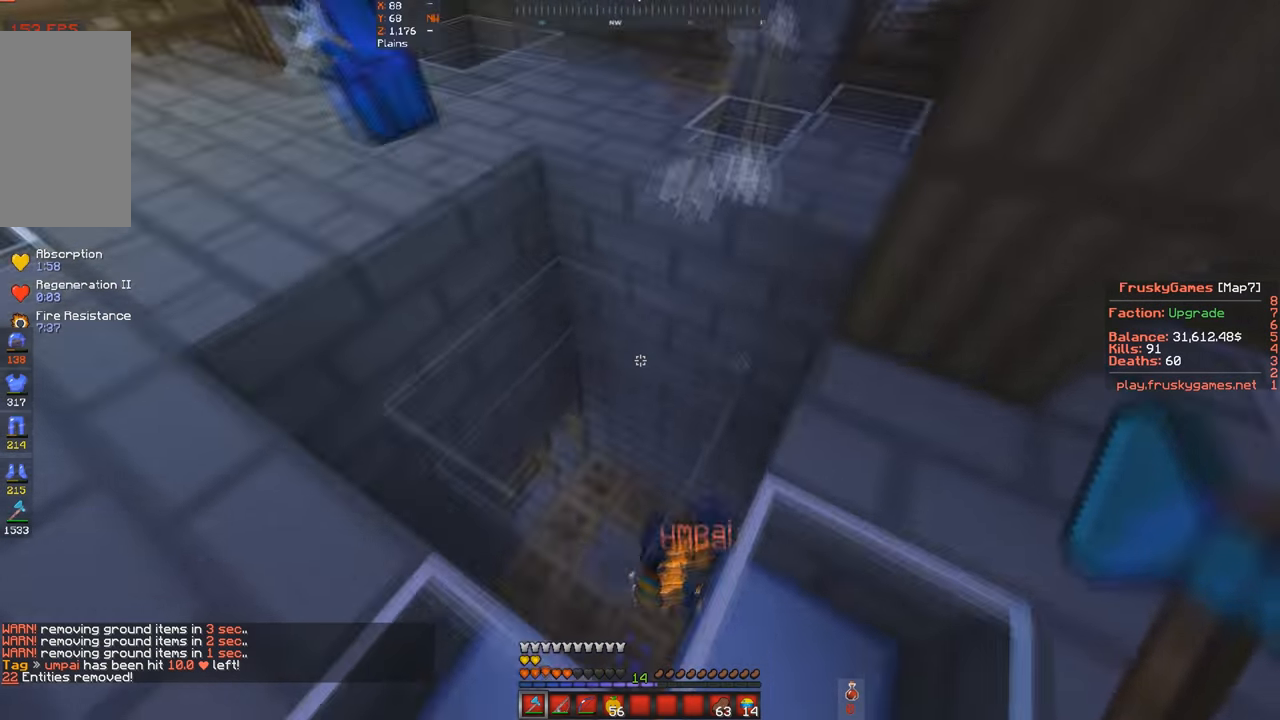
{"keys": ["s"], "events": [[100, "a", "down"], [200, "s", "down"], [234, "w", "up"], [300, "a", "up"]]}
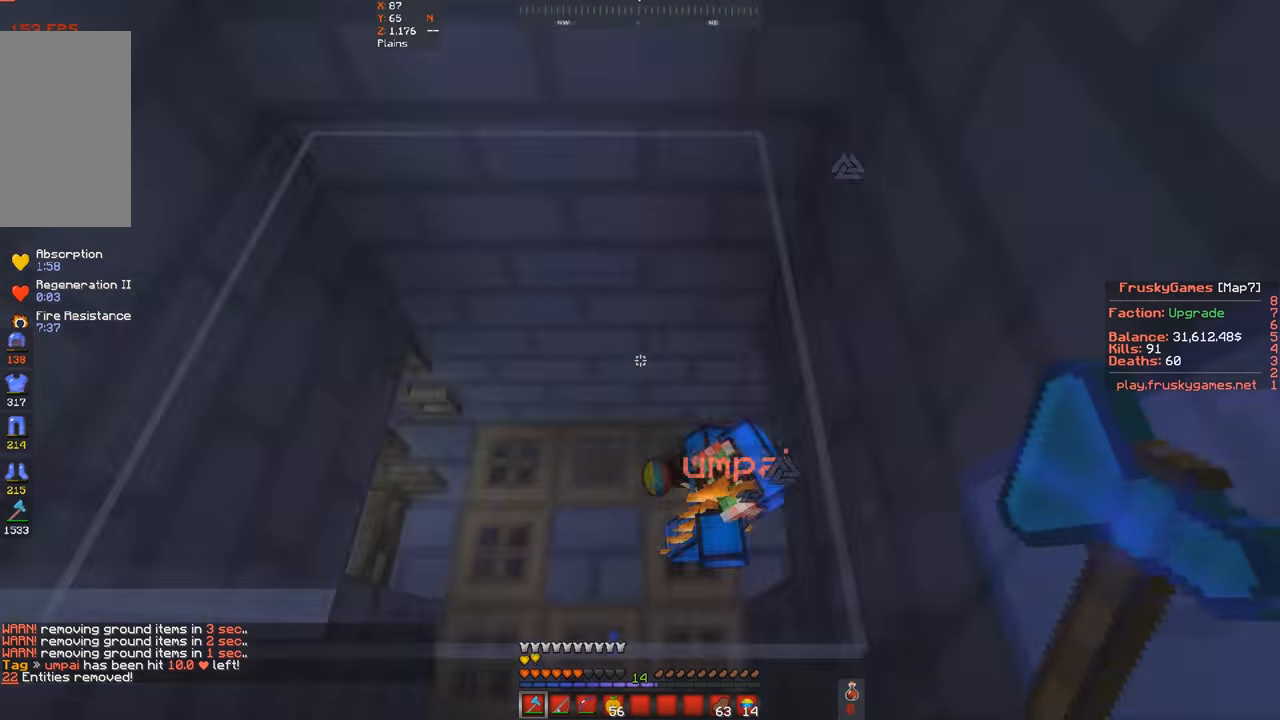
{"keys": ["d"], "events": [[134, "w", "down"], [234, "d", "down"], [234, "s", "up"], [400, "w", "up"]]}
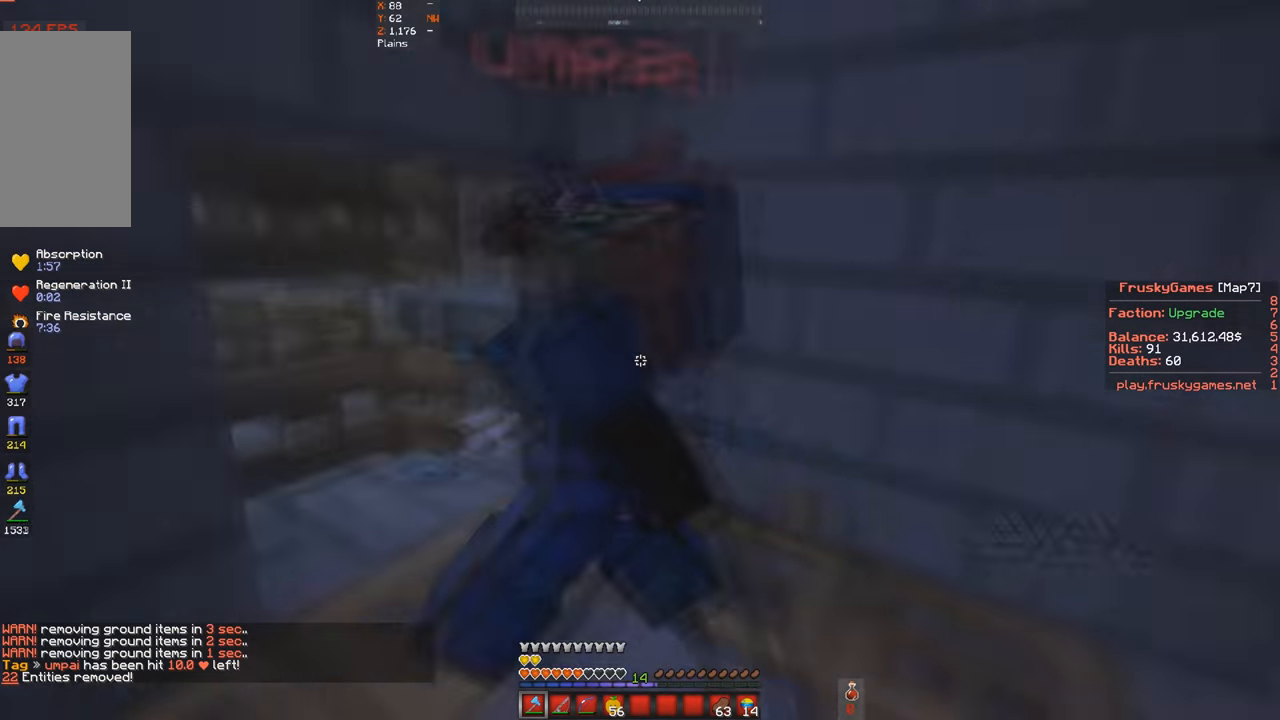
{"keys": ["d"], "events": [[100, "w", "down"], [334, "d", "up"], [400, "w", "up"], [500, "d", "down"]]}